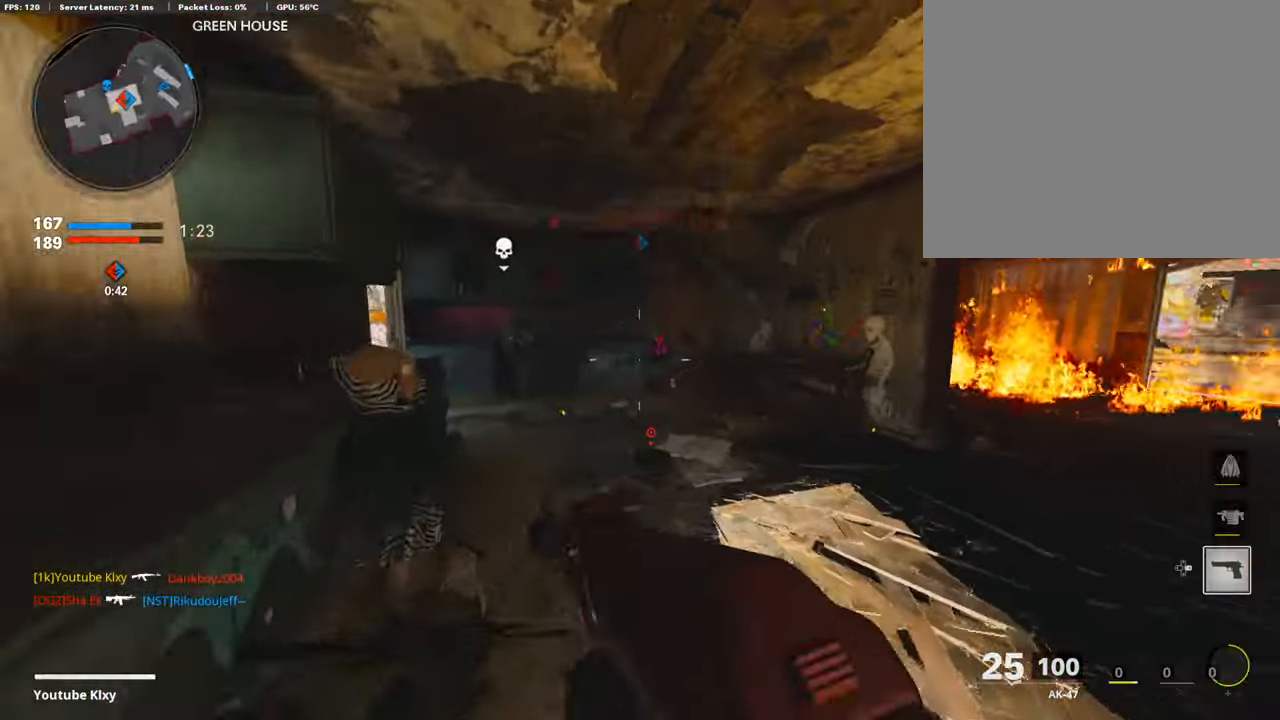
Gameplay with a controller (PlayStation layout); each line is a JSON object with the inputs held at the frame after it. "events" lists button and stick changes between this image and that frame as [ms after this image, input, new state], when the widget could be followed in between.
{"buttons": ["L1", "R1"], "left_stick": "center", "right_stick": "up-right", "events": [[84, "right_stick", "up-right"], [152, "L1", "down"], [152, "L3", "up"], [286, "R1", "down"], [286, "left_stick", "down-left"], [303, "R3", "down"], [303, "right_stick", "center"], [437, "R3", "up"], [437, "left_stick", "center"], [505, "right_stick", "up-right"]]}
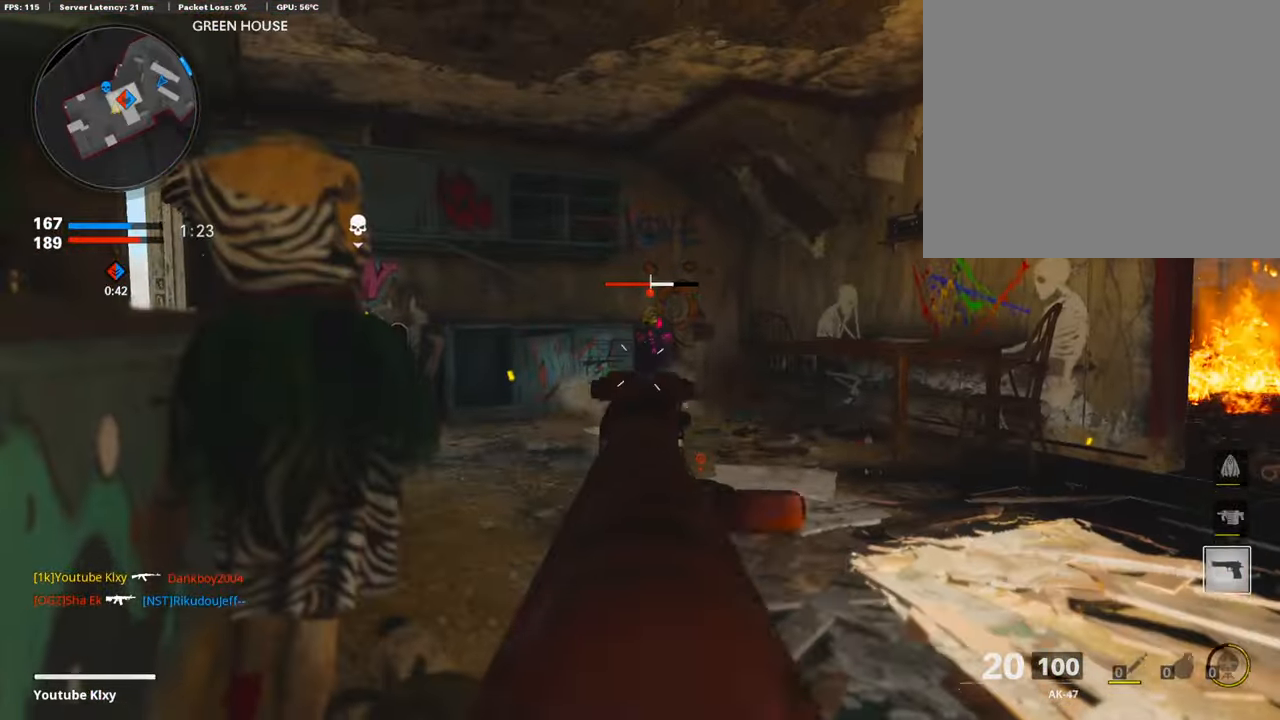
{"buttons": ["L1", "R1"], "left_stick": "center", "right_stick": "center", "events": [[302, "right_stick", "center"]]}
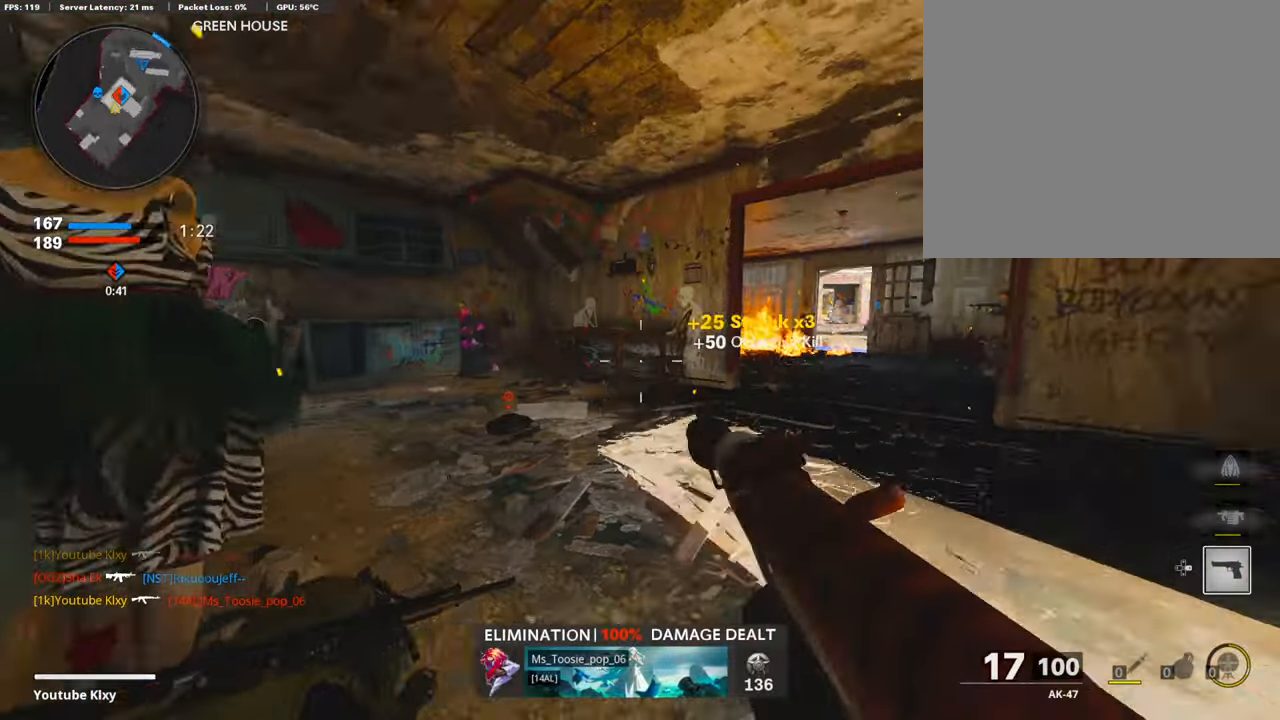
{"buttons": [], "left_stick": "right", "right_stick": "center", "events": [[151, "L1", "up"], [151, "R1", "up"], [168, "left_stick", "right"], [353, "TRIANGLE", "down"], [420, "TRIANGLE", "up"]]}
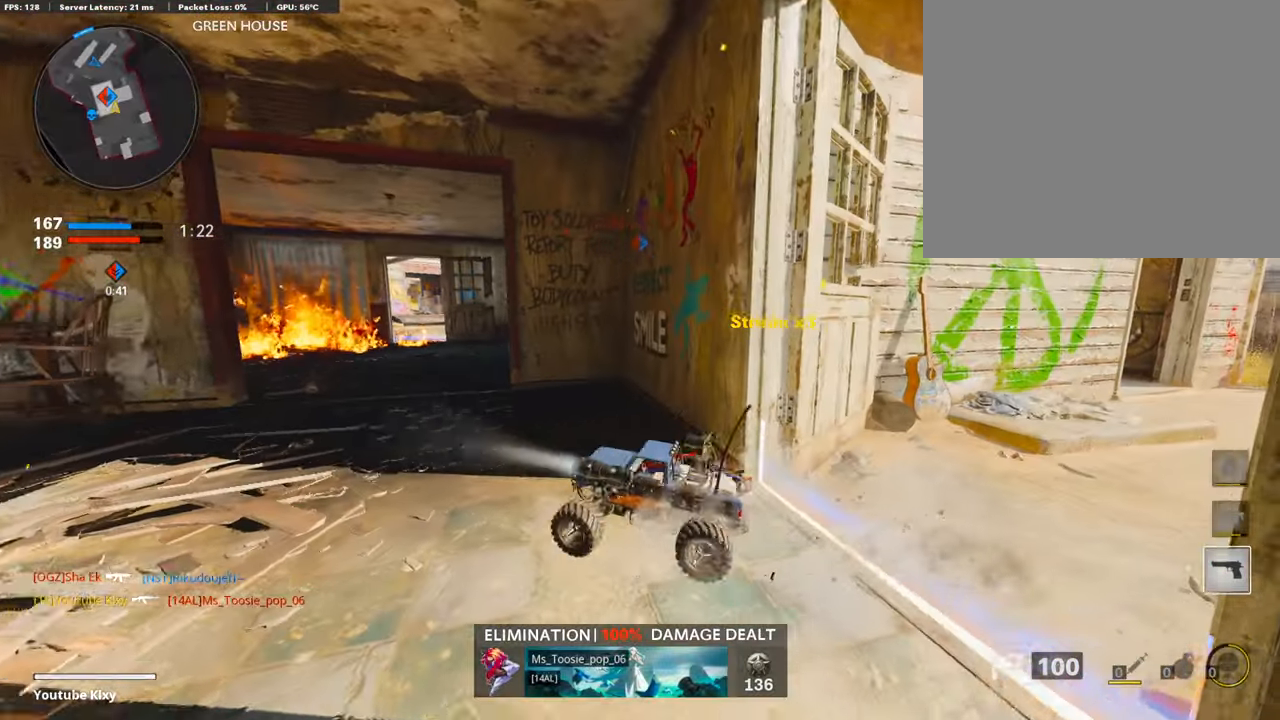
{"buttons": [], "left_stick": "center", "right_stick": "center", "events": [[34, "right_stick", "down"], [84, "left_stick", "down-right"], [84, "right_stick", "center"], [135, "right_stick", "down-left"], [202, "right_stick", "center"], [286, "right_stick", "right"], [404, "right_stick", "center"], [437, "left_stick", "center"]]}
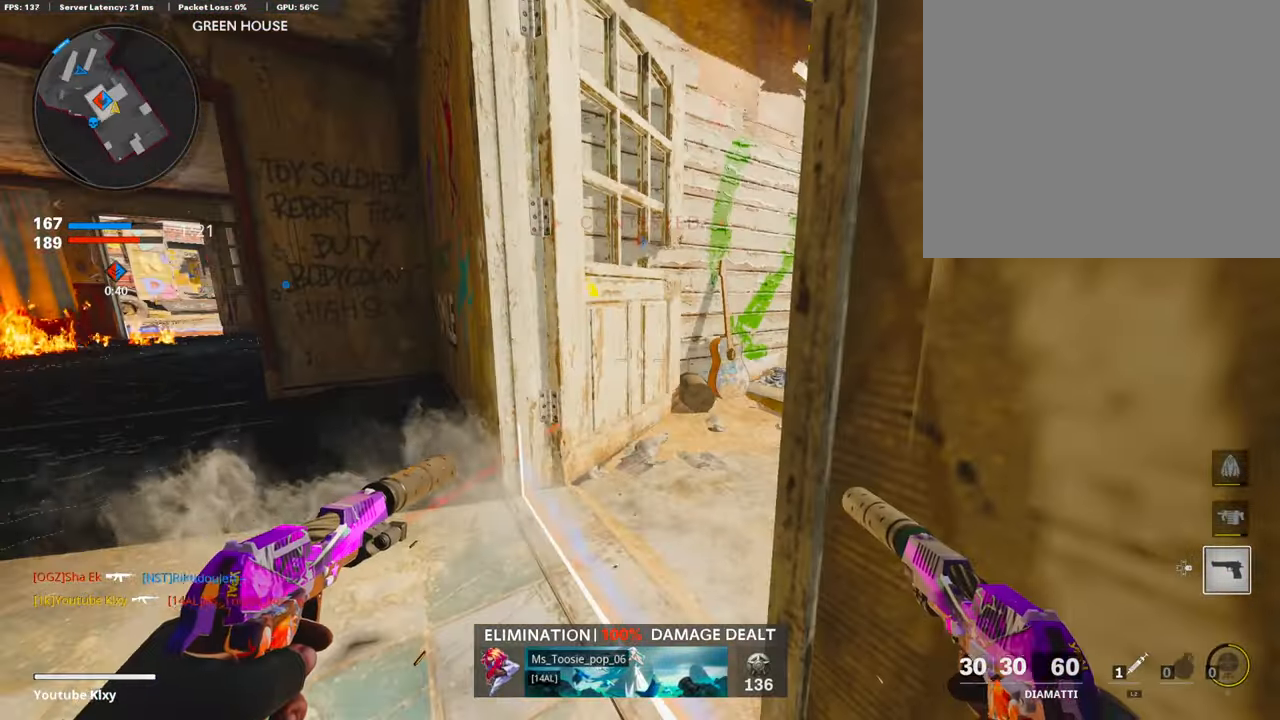
{"buttons": [], "left_stick": "center", "right_stick": "center", "events": []}
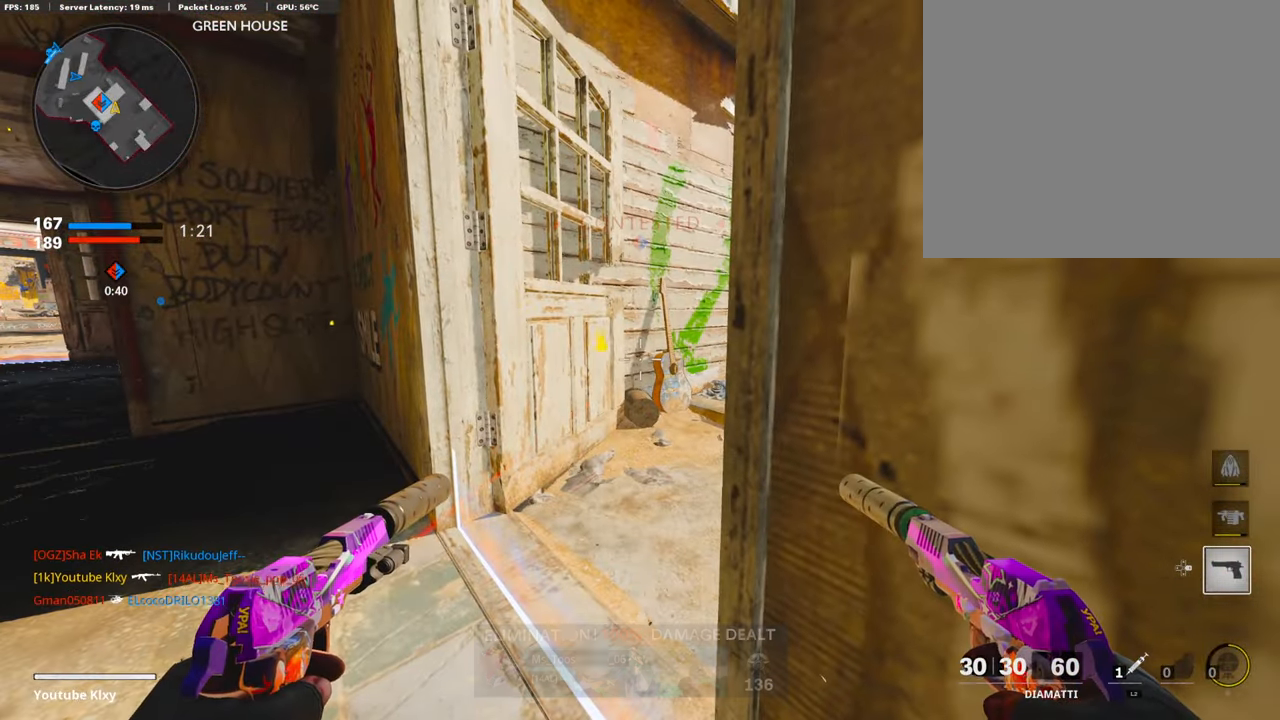
{"buttons": [], "left_stick": "down-left", "right_stick": "right", "events": [[353, "left_stick", "down-left"], [353, "right_stick", "right"]]}
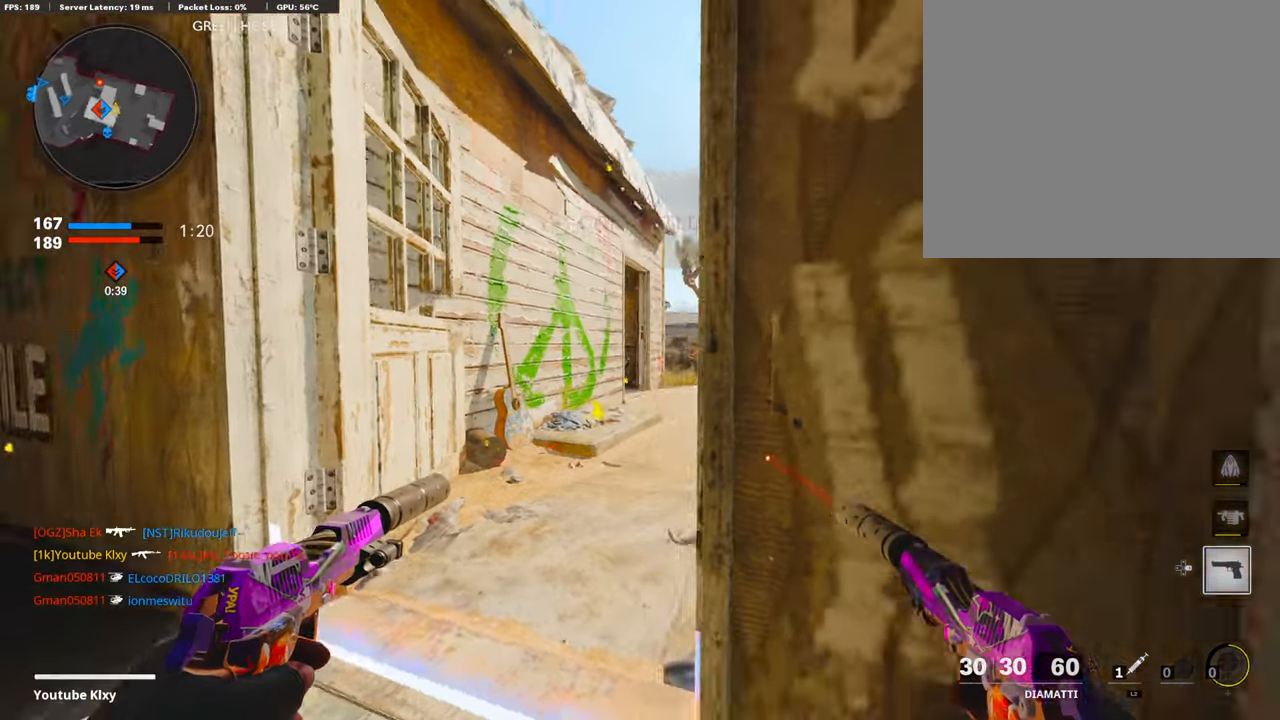
{"buttons": [], "left_stick": "left", "right_stick": "right", "events": [[135, "right_stick", "center"], [269, "right_stick", "right"], [370, "left_stick", "left"]]}
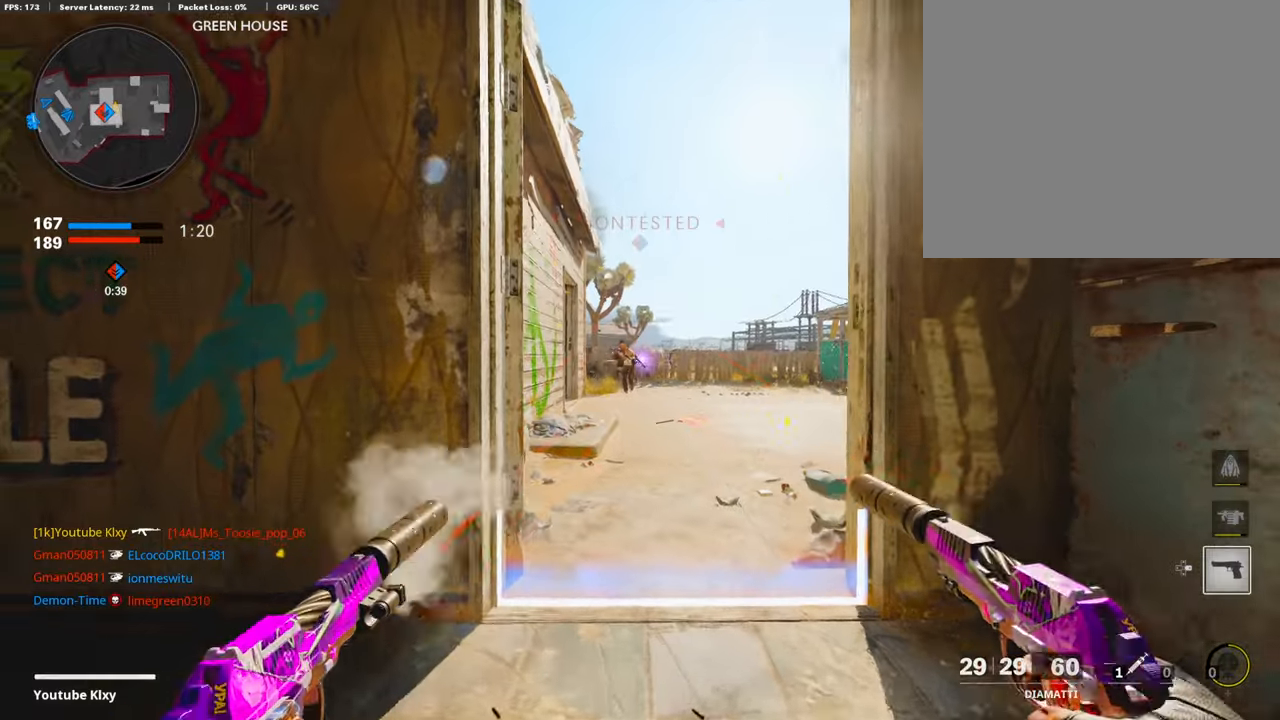
{"buttons": ["L1", "R1"], "left_stick": "right", "right_stick": "center", "events": [[17, "left_stick", "up-left"], [17, "right_stick", "center"], [252, "left_stick", "up-right"], [353, "L1", "down"], [353, "R1", "down"], [353, "left_stick", "right"]]}
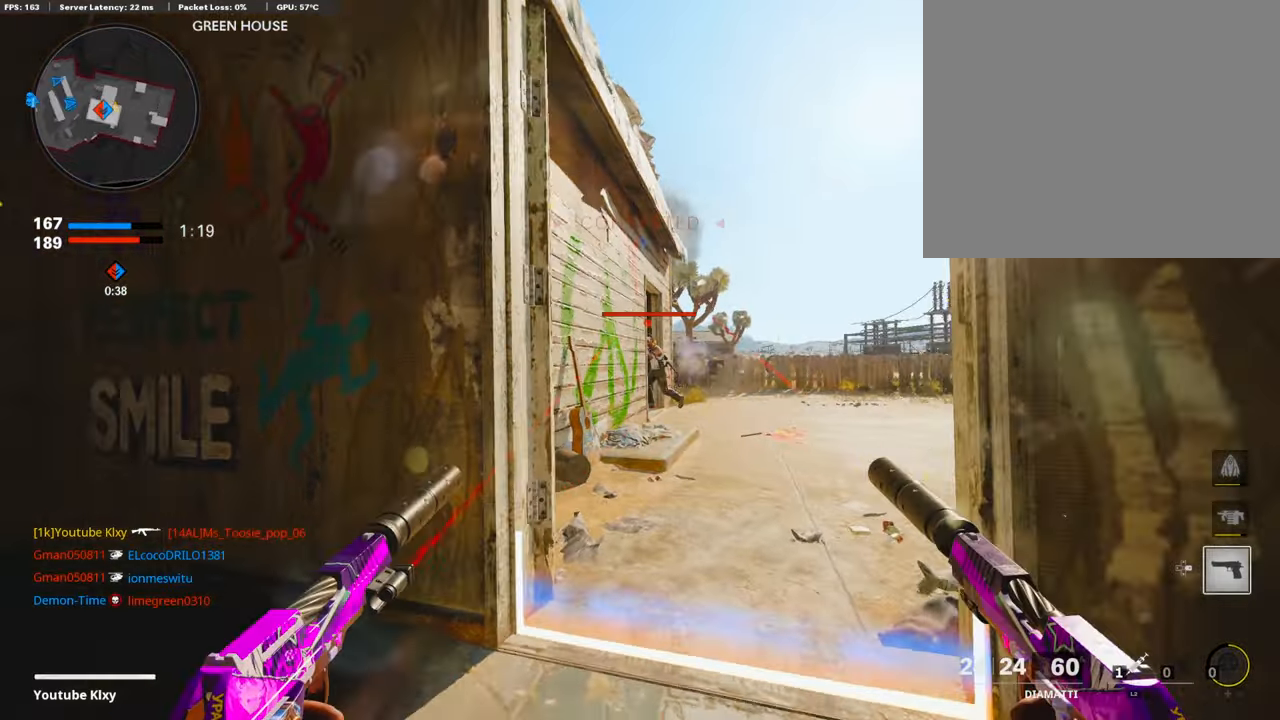
{"buttons": ["L1", "R1"], "left_stick": "right", "right_stick": "center", "events": [[17, "L1", "up"], [17, "R1", "up"], [84, "L1", "down"], [84, "left_stick", "left"], [235, "L1", "up"], [235, "R1", "down"], [286, "L1", "down"], [286, "left_stick", "center"], [286, "right_stick", "down-left"], [420, "L1", "up"], [420, "R1", "up"], [420, "left_stick", "right"], [420, "right_stick", "center"], [437, "L1", "down"], [437, "R1", "down"]]}
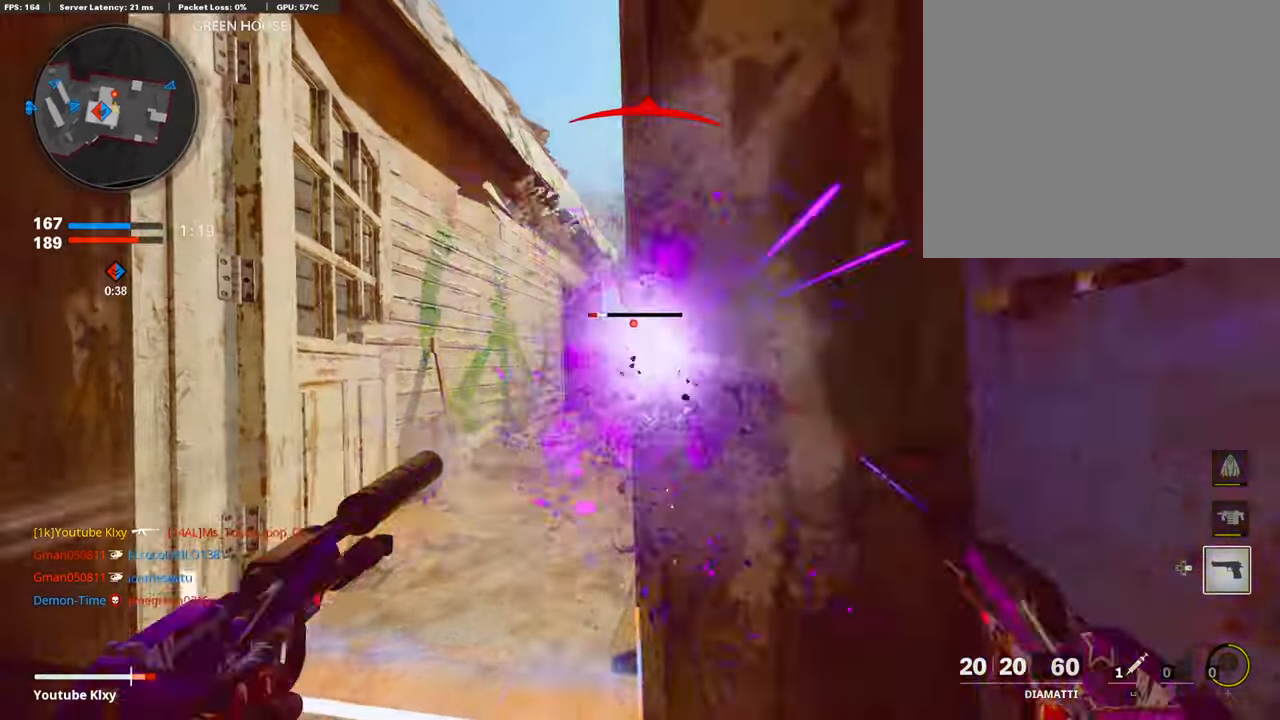
{"buttons": ["L1", "R1"], "left_stick": "left", "right_stick": "center", "events": [[67, "L1", "up"], [67, "R1", "up"], [67, "right_stick", "right"], [152, "L1", "down"], [152, "R1", "down"], [152, "left_stick", "up"], [152, "right_stick", "center"], [303, "left_stick", "left"]]}
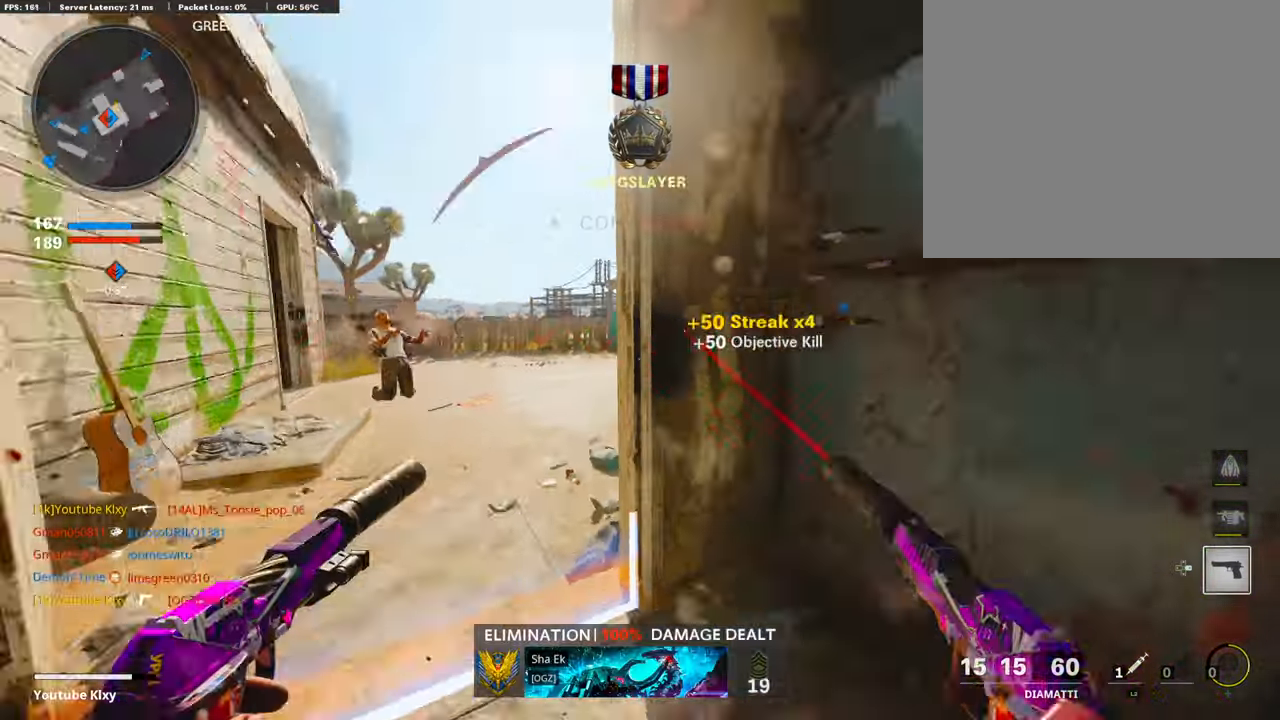
{"buttons": [], "left_stick": "down", "right_stick": "left", "events": [[67, "R1", "up"], [117, "L1", "up"], [117, "R1", "down"], [185, "L1", "down"], [185, "R1", "up"], [185, "right_stick", "down-right"], [235, "L1", "up"], [235, "R1", "down"], [235, "right_stick", "center"], [319, "L1", "down"], [319, "R1", "up"], [370, "L1", "up"], [370, "left_stick", "down"], [370, "right_stick", "left"]]}
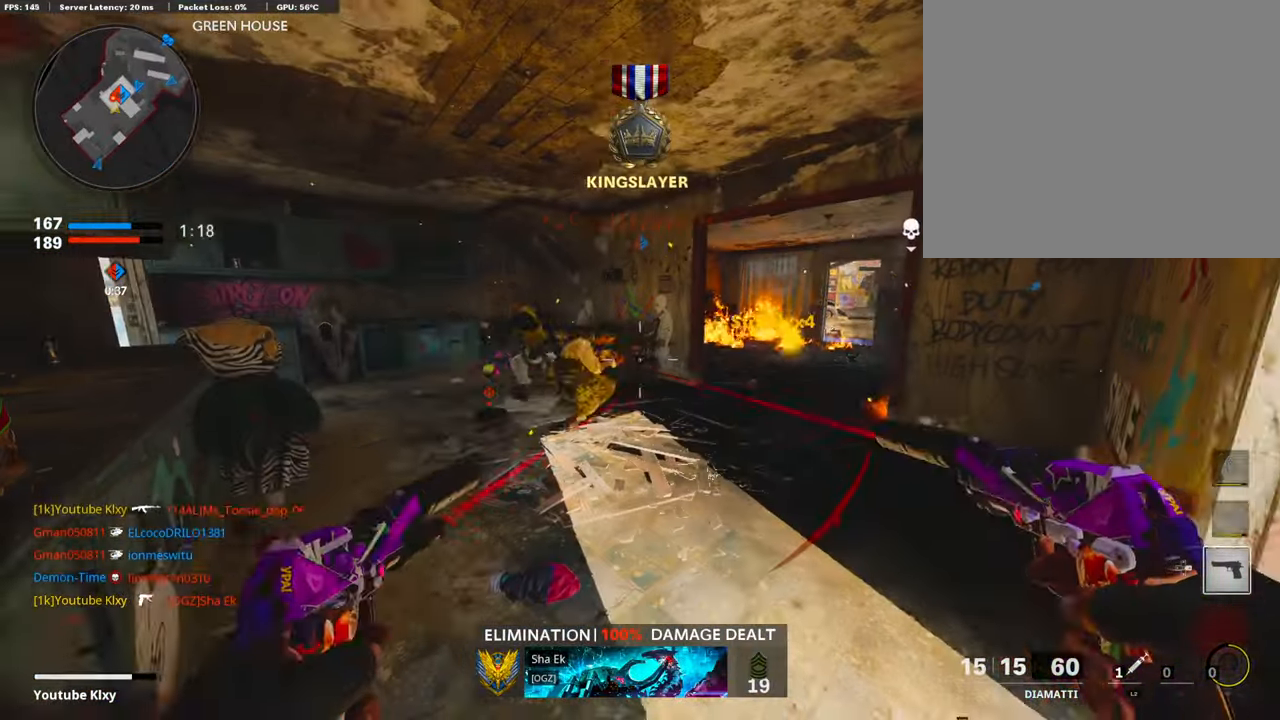
{"buttons": [], "left_stick": "up-left", "right_stick": "center", "events": [[17, "left_stick", "left"], [17, "right_stick", "center"], [67, "left_stick", "center"], [218, "left_stick", "up-left"]]}
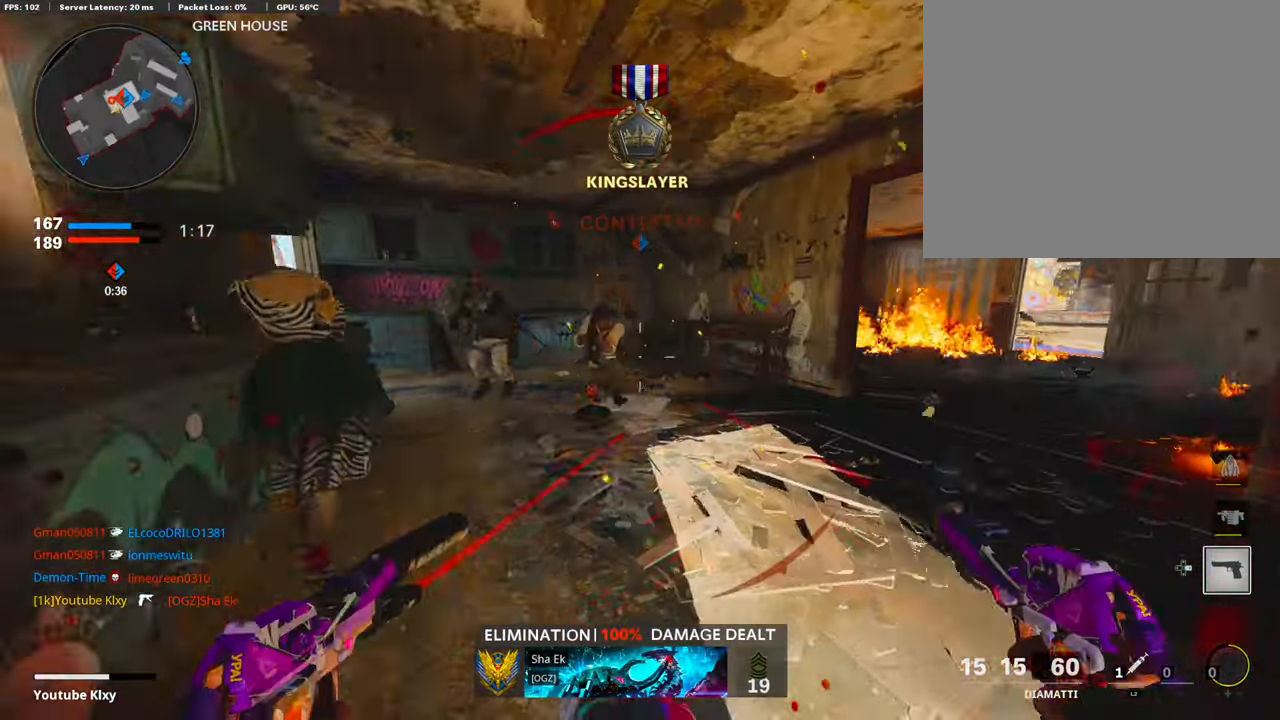
{"buttons": [], "left_stick": "up", "right_stick": "center", "events": [[185, "left_stick", "up"], [185, "right_stick", "left"], [269, "right_stick", "center"]]}
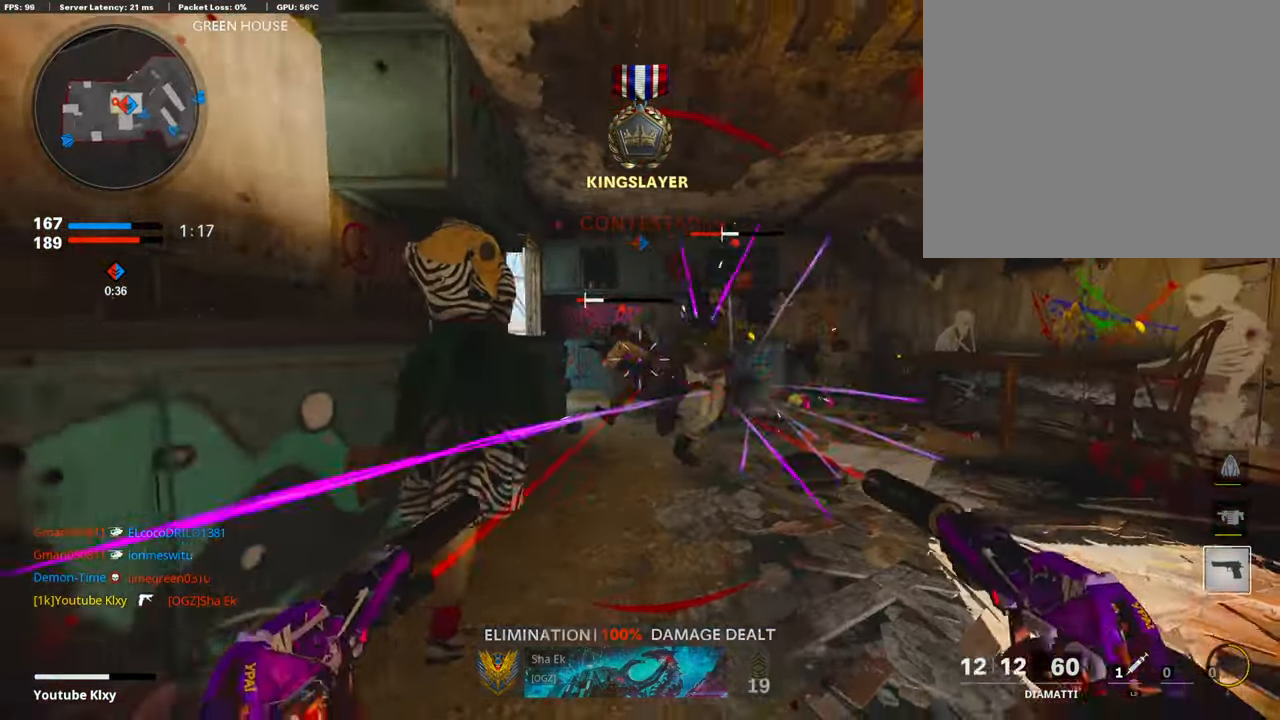
{"buttons": ["L1"], "left_stick": "right", "right_stick": "right", "events": [[50, "L1", "down"], [50, "left_stick", "down-left"], [84, "L1", "up"], [84, "R1", "down"], [302, "L1", "down"], [386, "L1", "up"], [386, "R1", "up"], [403, "R1", "down"], [403, "right_stick", "right"], [453, "L1", "down"], [453, "R1", "up"], [453, "left_stick", "right"]]}
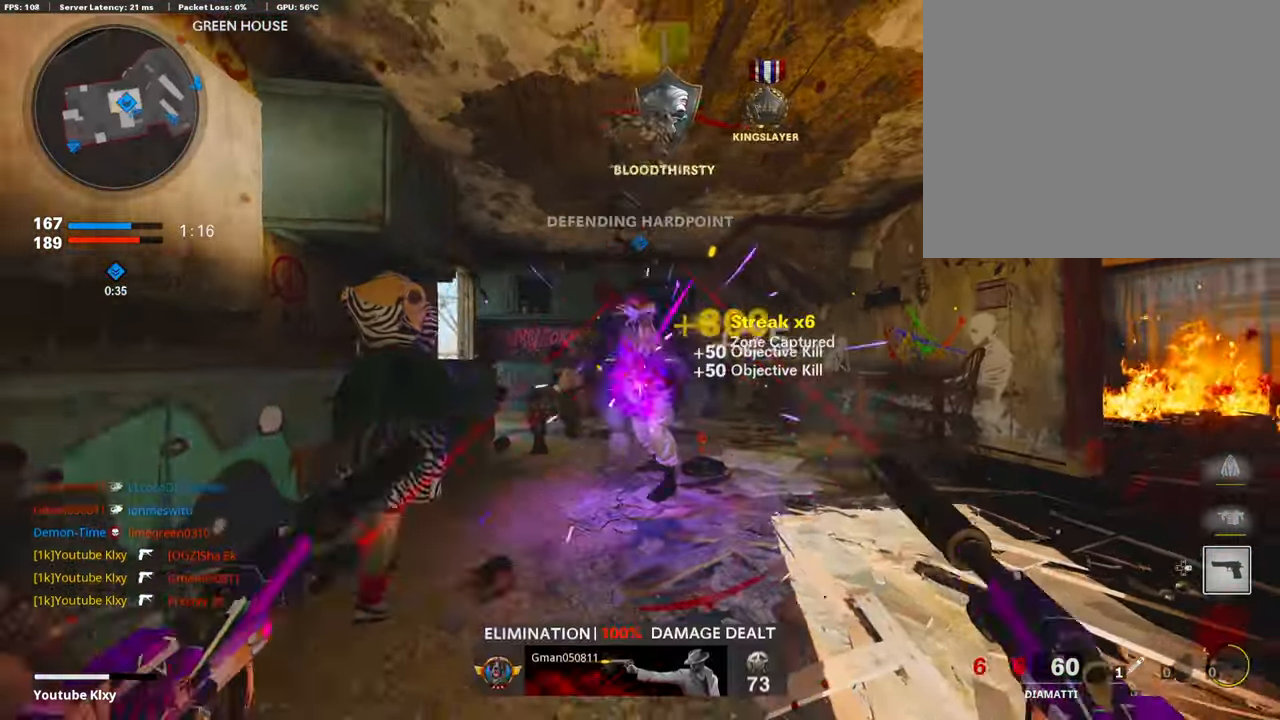
{"buttons": ["L1"], "left_stick": "down-left", "right_stick": "down", "events": [[34, "L1", "up"], [34, "R1", "down"], [34, "right_stick", "center"], [84, "L1", "down"], [151, "R1", "up"], [218, "L1", "up"], [218, "R1", "down"], [218, "left_stick", "down-left"], [319, "L1", "down"], [336, "L1", "up"], [336, "left_stick", "center"], [336, "right_stick", "down-right"], [437, "L1", "down"], [437, "R1", "up"], [437, "left_stick", "down-left"], [437, "right_stick", "down"]]}
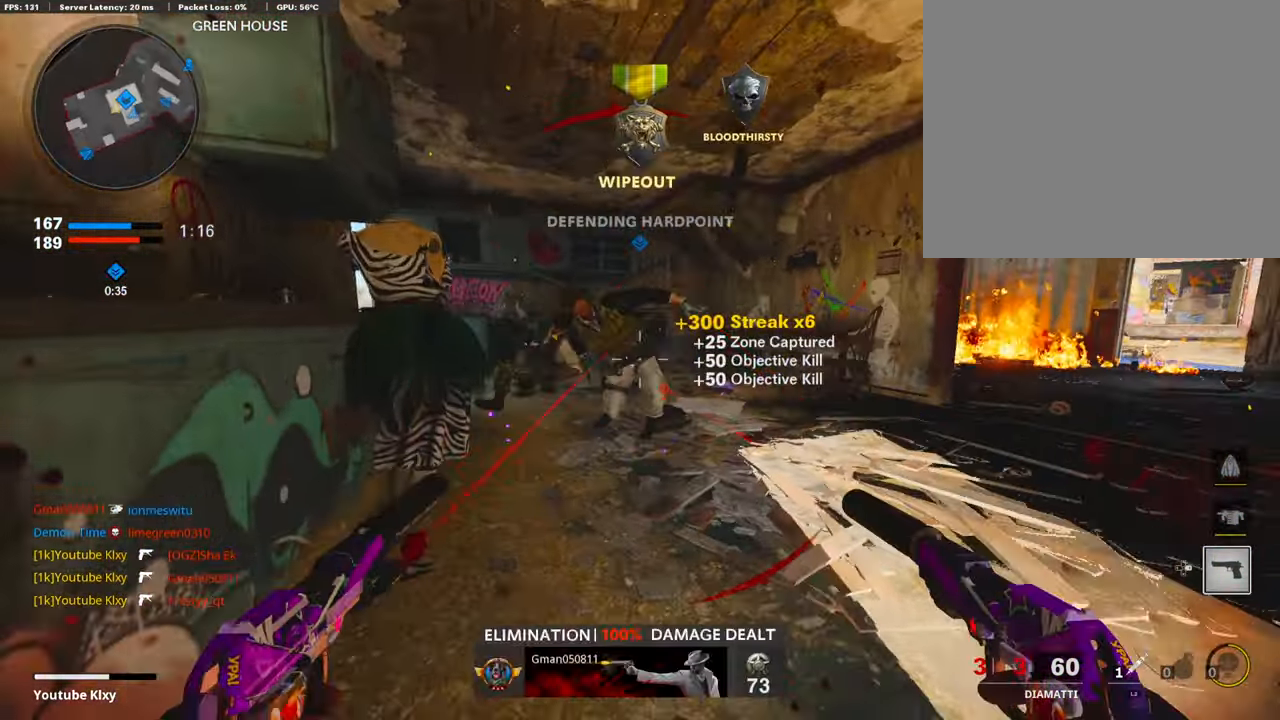
{"buttons": ["L3", "R3"], "left_stick": "up", "right_stick": "center", "events": [[67, "L1", "up"], [67, "left_stick", "up"], [67, "right_stick", "center"], [118, "L3", "down"], [236, "R3", "down"]]}
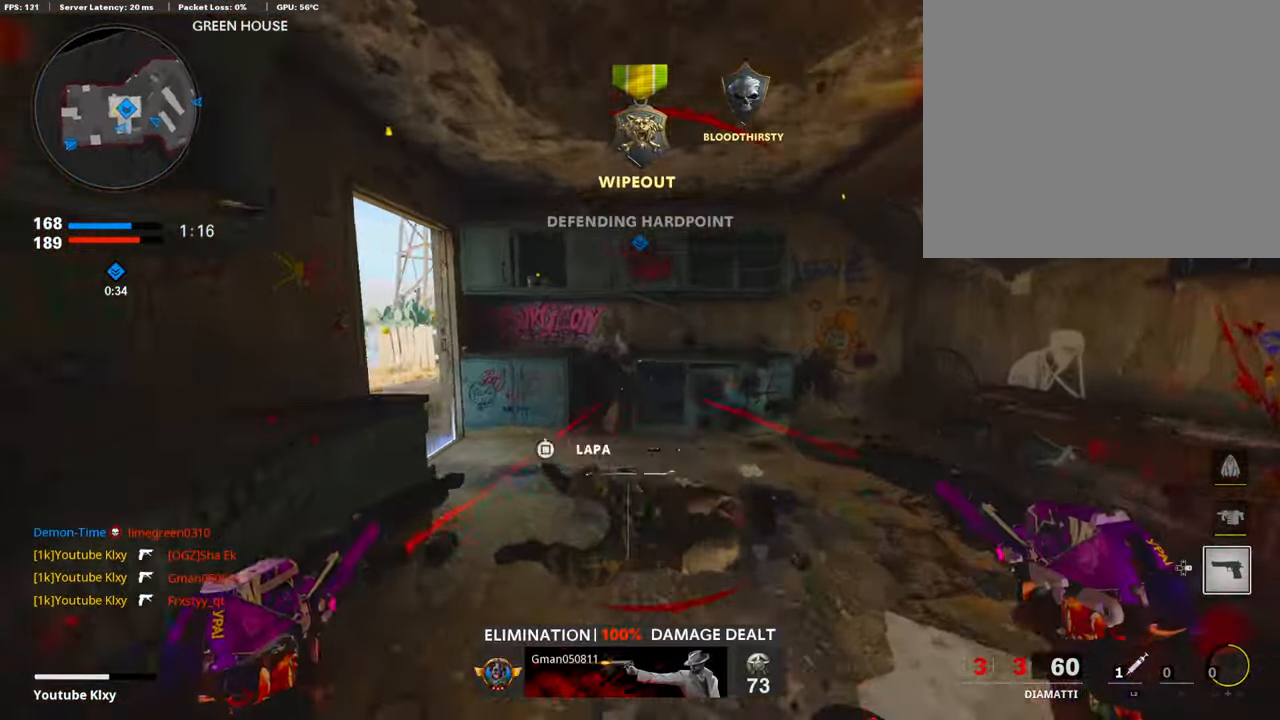
{"buttons": ["R3"], "left_stick": "down", "right_stick": "center", "events": [[16, "L3", "up"], [67, "R3", "up"], [67, "right_stick", "left"], [184, "R3", "down"], [268, "right_stick", "center"], [386, "left_stick", "right"], [470, "left_stick", "down"]]}
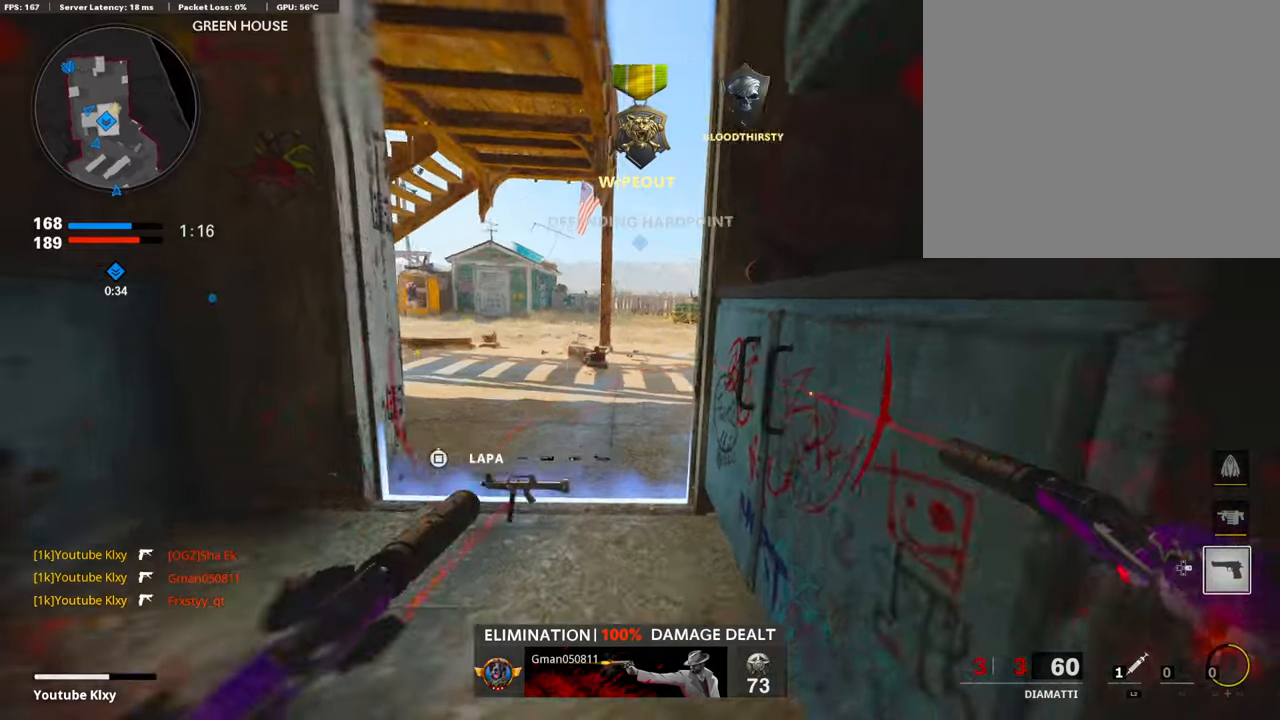
{"buttons": [], "left_stick": "left", "right_stick": "left", "events": [[50, "left_stick", "down-left"], [218, "R3", "up"], [218, "left_stick", "left"], [218, "right_stick", "left"]]}
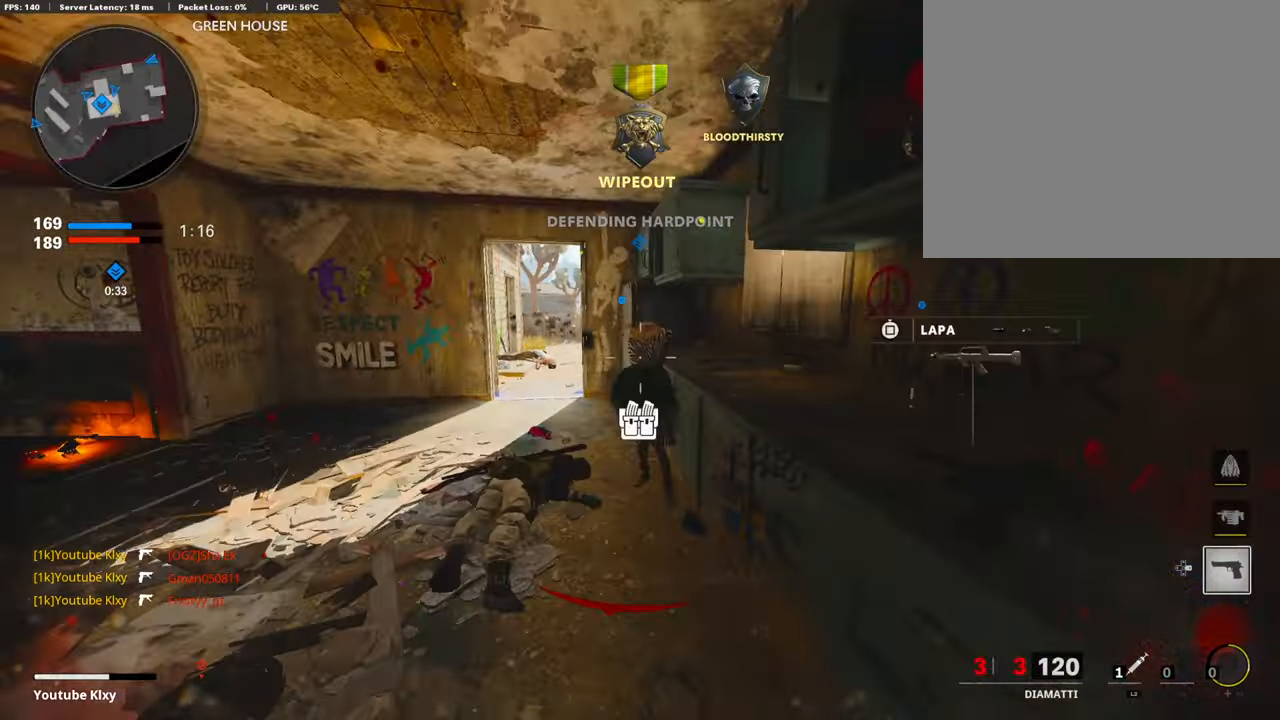
{"buttons": [], "left_stick": "left", "right_stick": "center", "events": [[34, "left_stick", "up-left"], [51, "right_stick", "center"], [269, "left_stick", "left"]]}
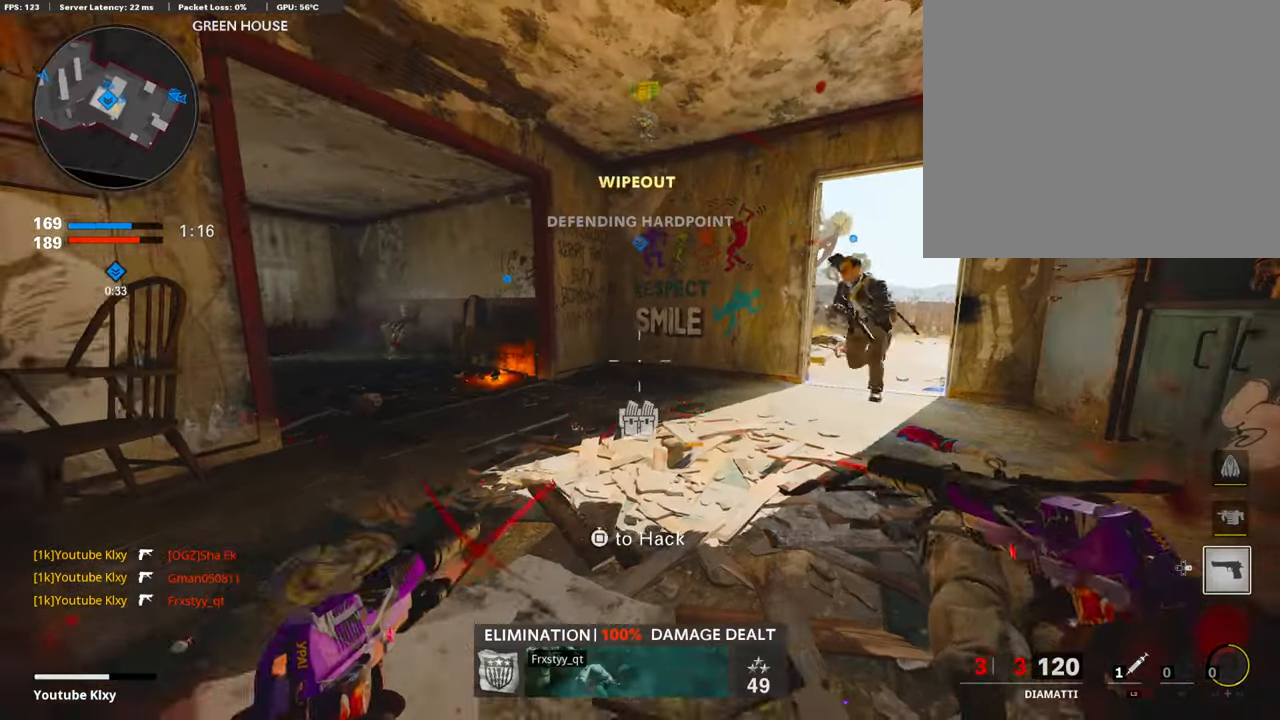
{"buttons": ["SQUARE"], "left_stick": "right", "right_stick": "center", "events": [[67, "left_stick", "up-left"], [201, "left_stick", "down-left"], [201, "right_stick", "left"], [285, "left_stick", "center"], [285, "right_stick", "center"], [420, "SQUARE", "down"], [437, "left_stick", "right"]]}
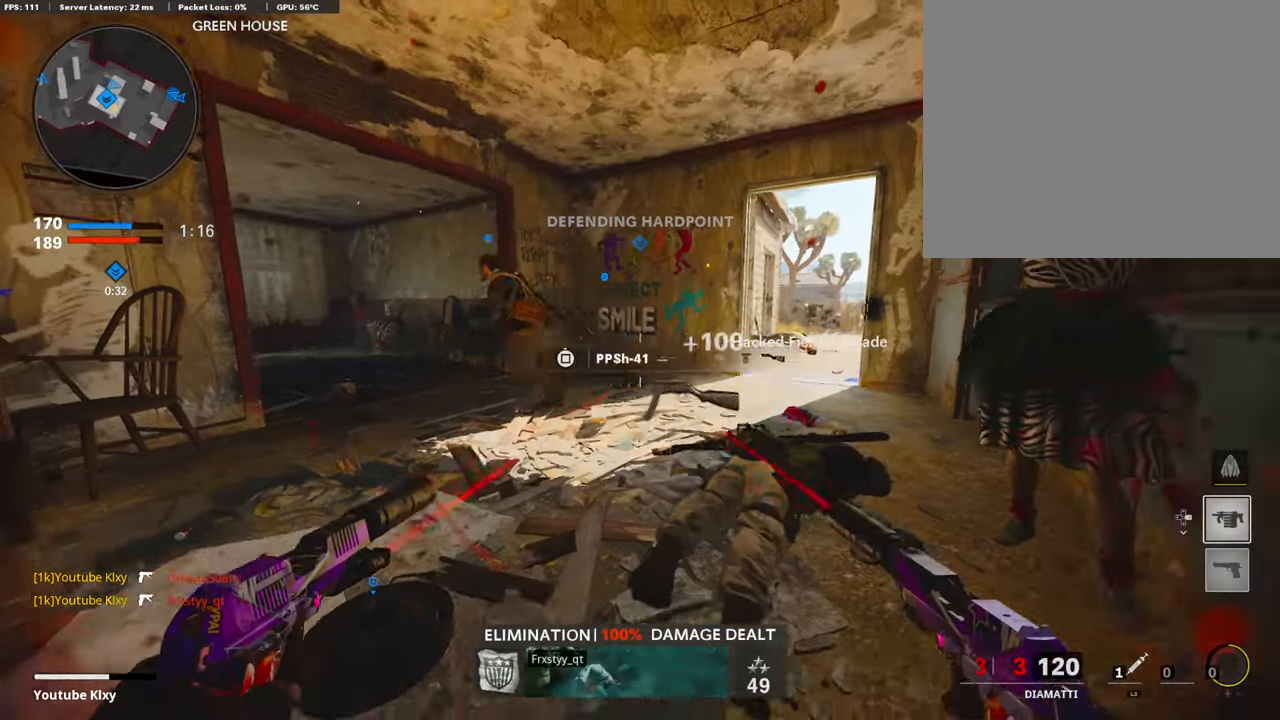
{"buttons": ["CROSS"], "left_stick": "left", "right_stick": "center", "events": [[33, "left_stick", "center"], [202, "SQUARE", "up"], [202, "left_stick", "left"], [319, "CROSS", "down"]]}
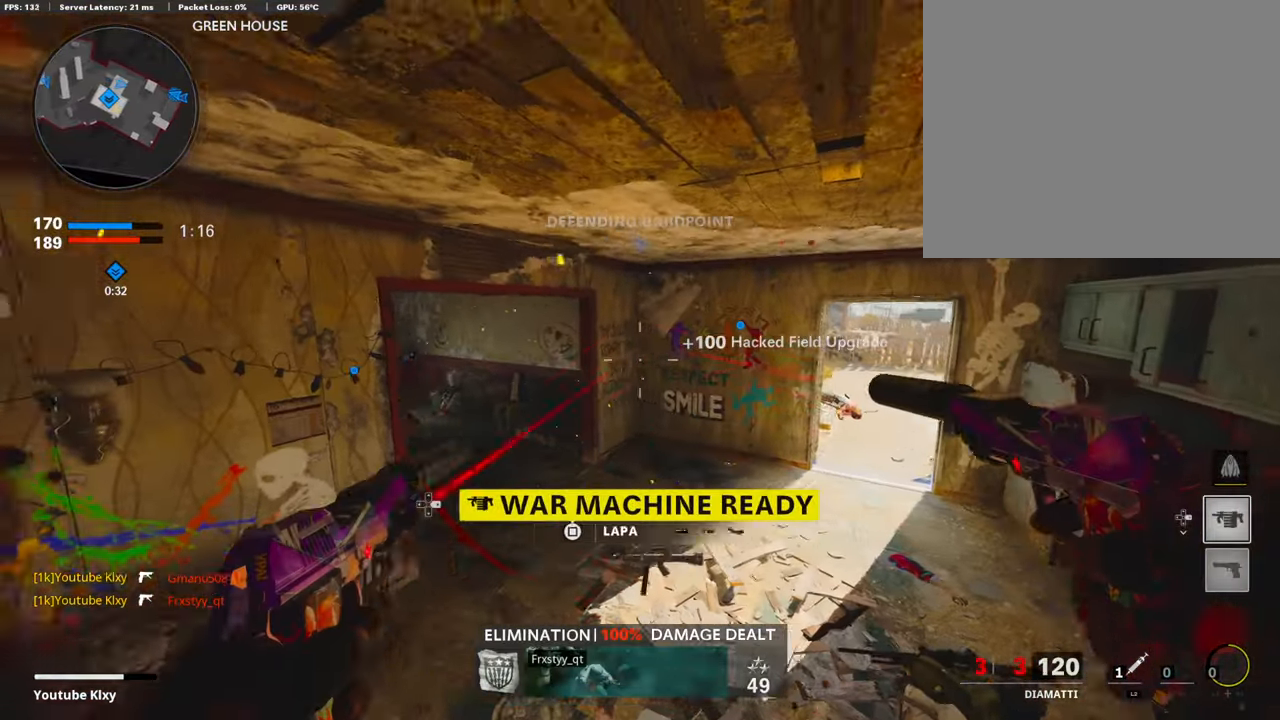
{"buttons": ["R3"], "left_stick": "right", "right_stick": "center", "events": [[135, "CROSS", "up"], [219, "left_stick", "down"], [370, "left_stick", "right"], [387, "R3", "down"]]}
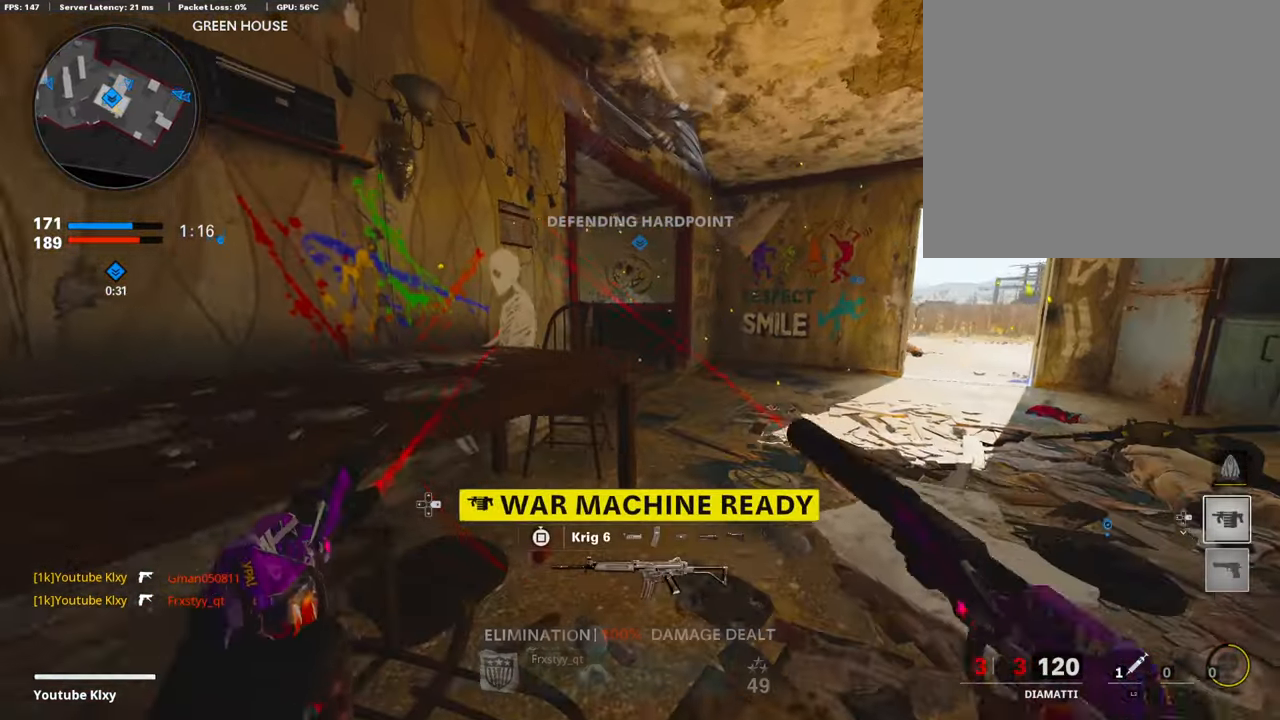
{"buttons": [], "left_stick": "down-left", "right_stick": "center", "events": [[134, "R3", "up"], [151, "left_stick", "center"], [201, "left_stick", "down-left"]]}
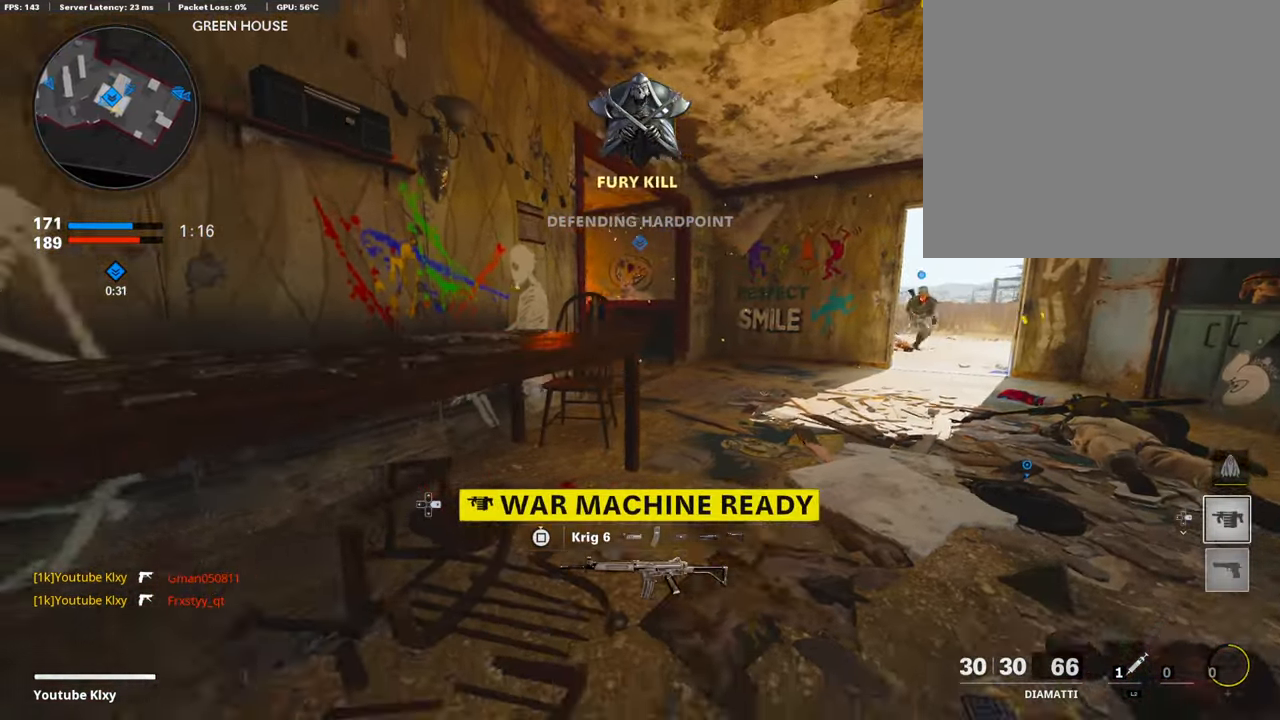
{"buttons": [], "left_stick": "left", "right_stick": "center", "events": [[269, "left_stick", "left"]]}
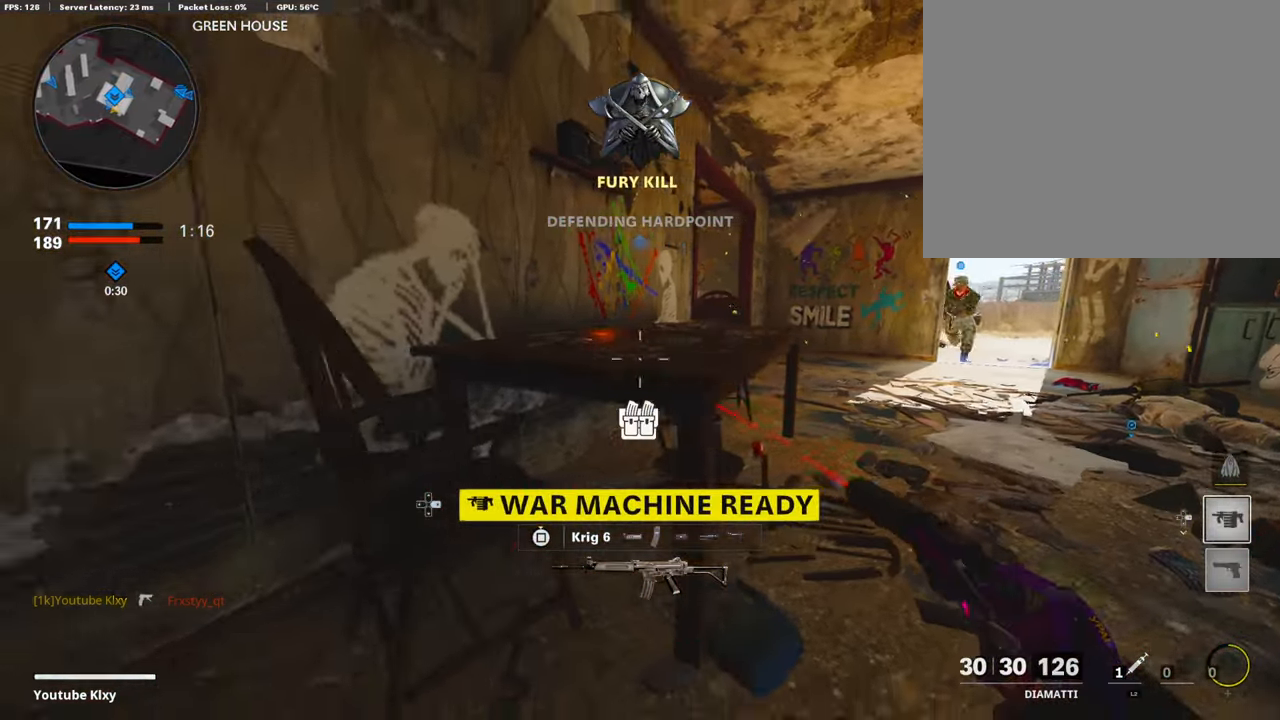
{"buttons": [], "left_stick": "left", "right_stick": "center", "events": [[67, "TRIANGLE", "down"], [168, "TRIANGLE", "up"], [235, "right_stick", "right"], [353, "right_stick", "center"]]}
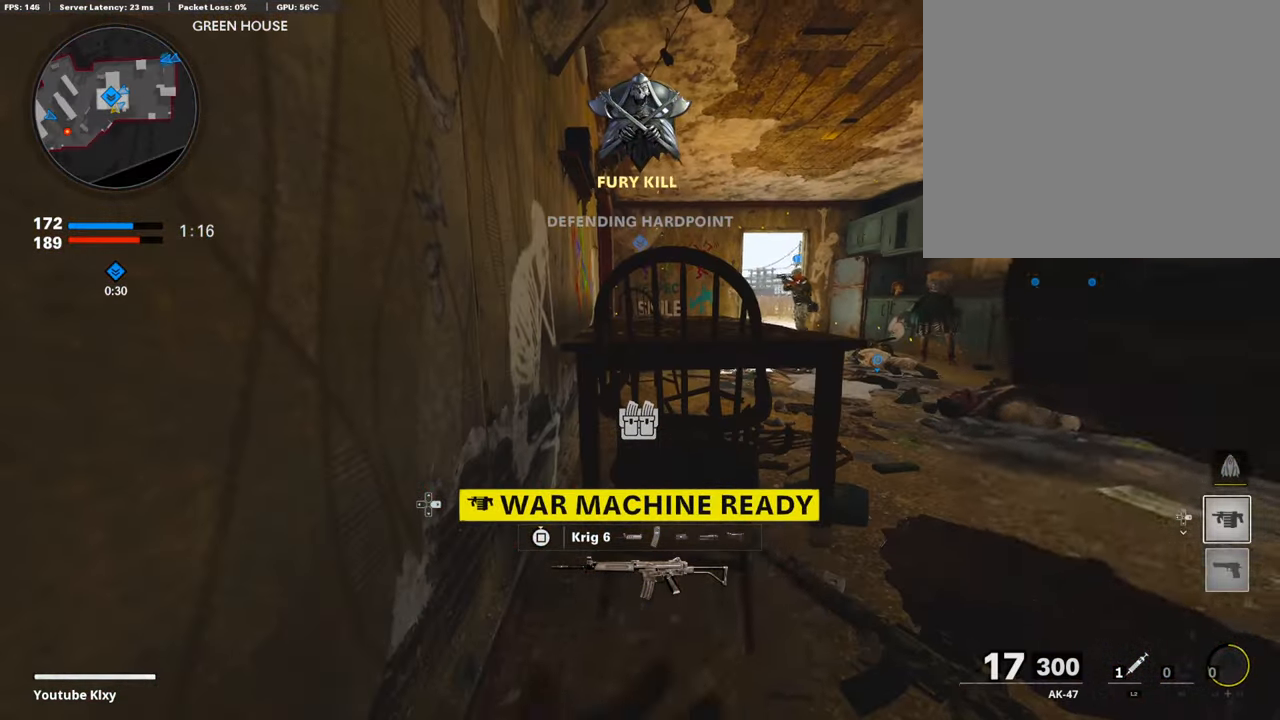
{"buttons": [], "left_stick": "center", "right_stick": "center", "events": [[68, "SQUARE", "down"], [185, "SQUARE", "up"], [185, "left_stick", "center"], [353, "SQUARE", "down"], [454, "SQUARE", "up"]]}
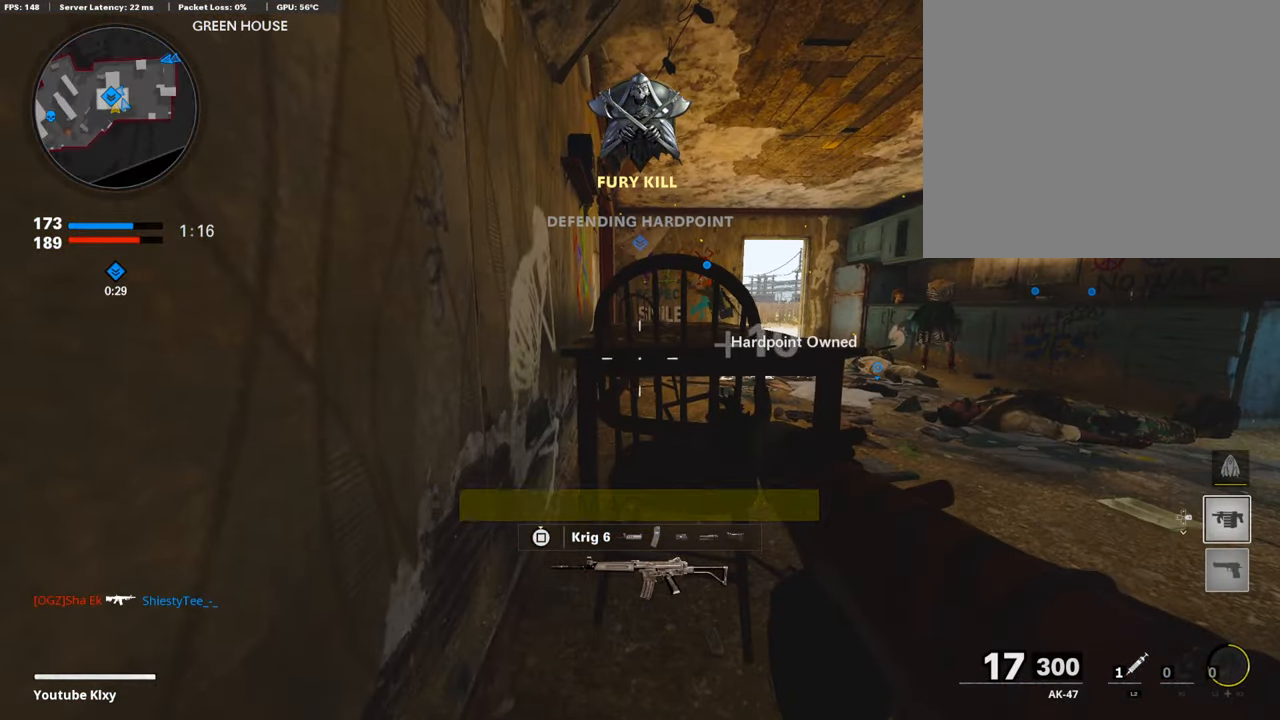
{"buttons": [], "left_stick": "center", "right_stick": "center", "events": [[67, "SQUARE", "down"], [151, "SQUARE", "up"]]}
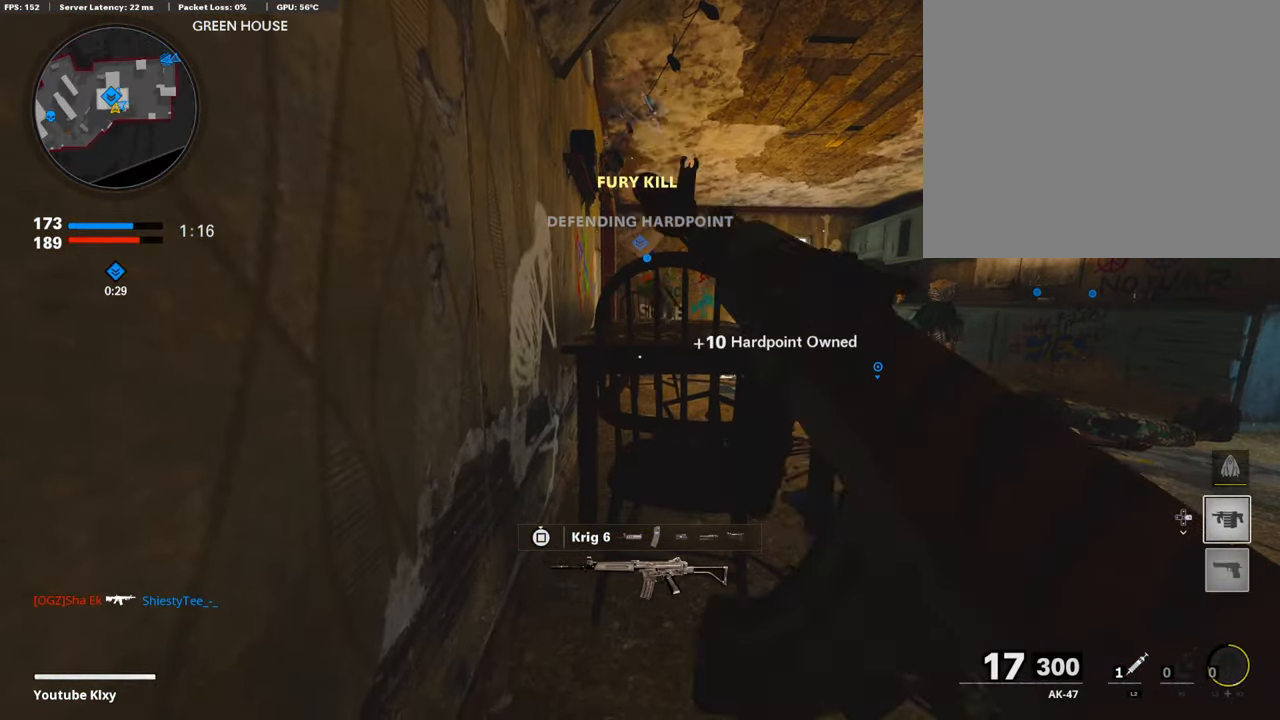
{"buttons": [], "left_stick": "right", "right_stick": "center", "events": [[150, "left_stick", "right"]]}
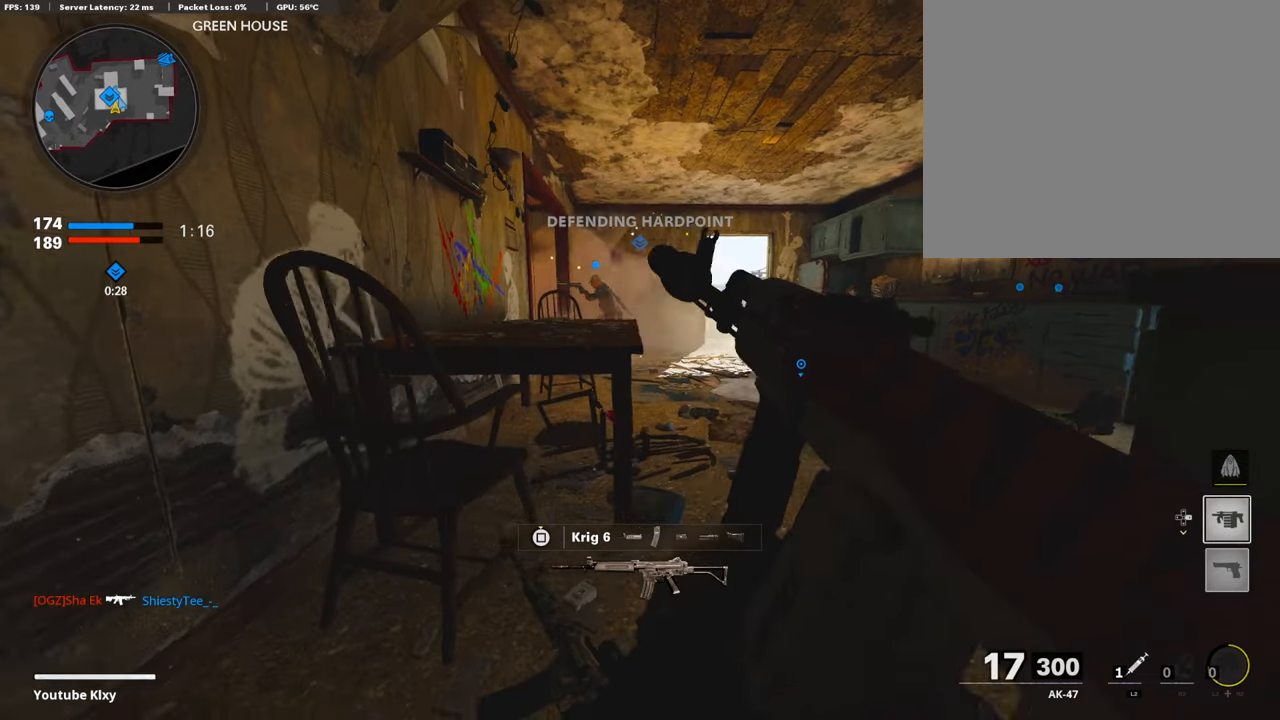
{"buttons": [], "left_stick": "center", "right_stick": "center", "events": [[118, "left_stick", "center"], [169, "left_stick", "left"], [505, "left_stick", "center"]]}
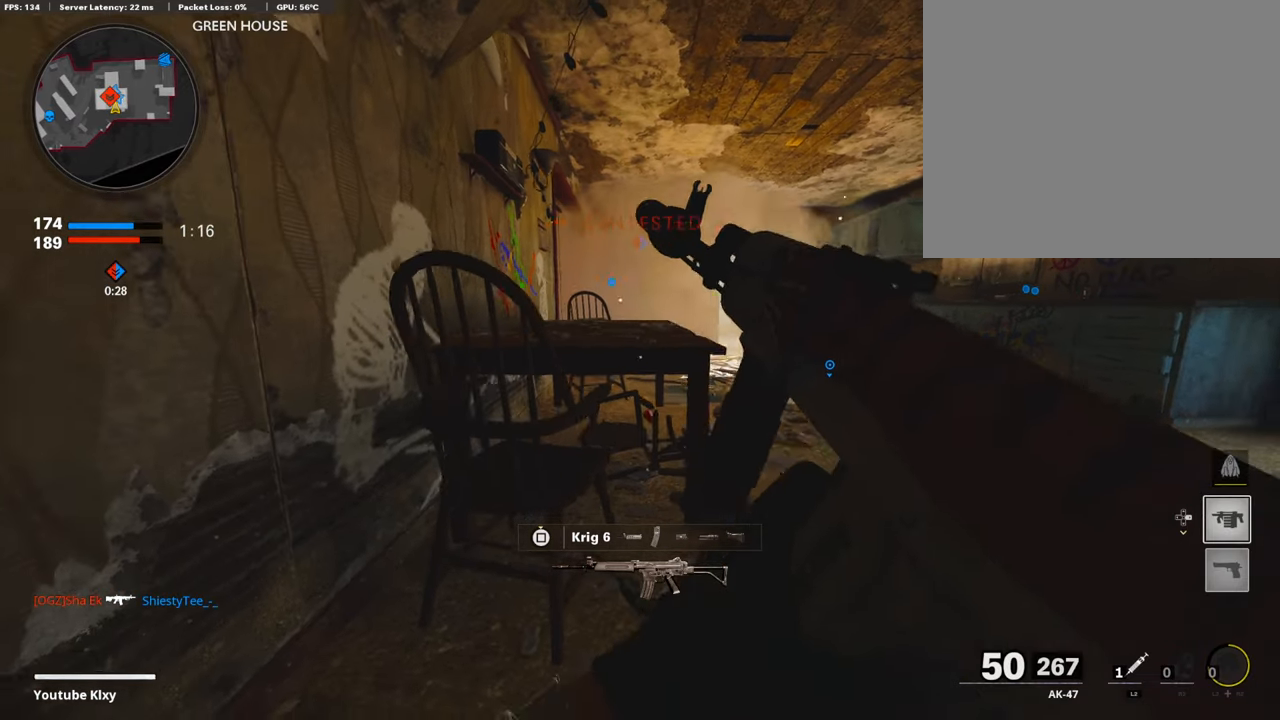
{"buttons": [], "left_stick": "center", "right_stick": "center", "events": [[269, "left_stick", "left"], [437, "left_stick", "center"]]}